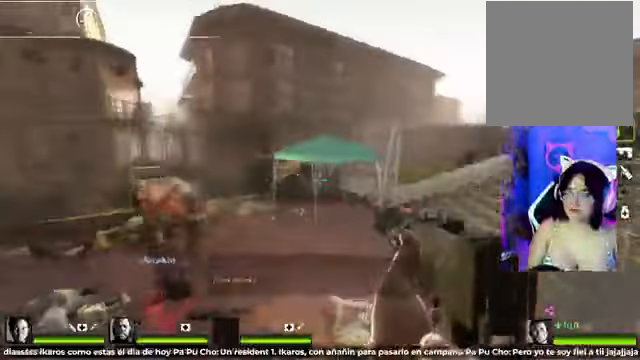
Gameplay with a controller (Xbox layout); each line is a JSON object with the inputs held at the frame after it. "events" lists button and stick changes between this image and that frame as [ms after this image, input, new state], when the widget could be followed in between.
{"buttons": [], "left_stick": "up-right", "right_stick": "center"}
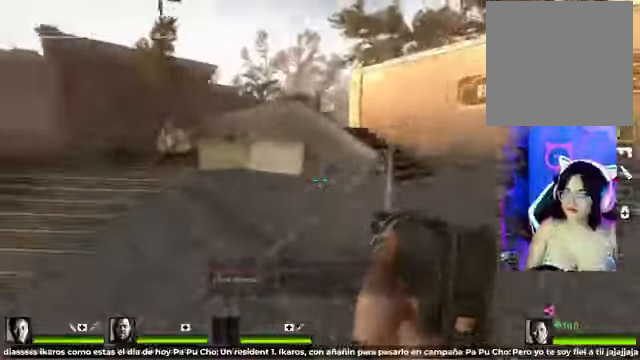
{"buttons": [], "left_stick": "up", "right_stick": "left"}
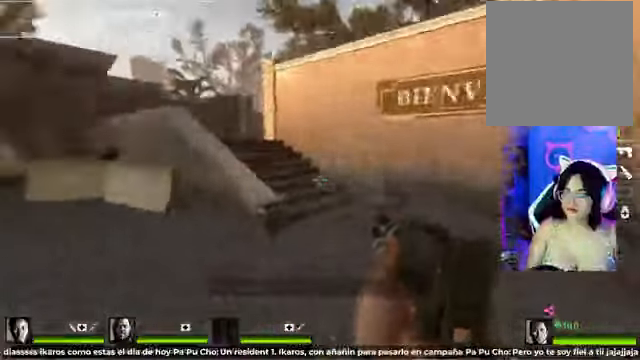
{"buttons": [], "left_stick": "up-left", "right_stick": "center", "events": [[83, "right_stick", "center"], [333, "A", "down"], [375, "left_stick", "up-left"], [458, "A", "up"]]}
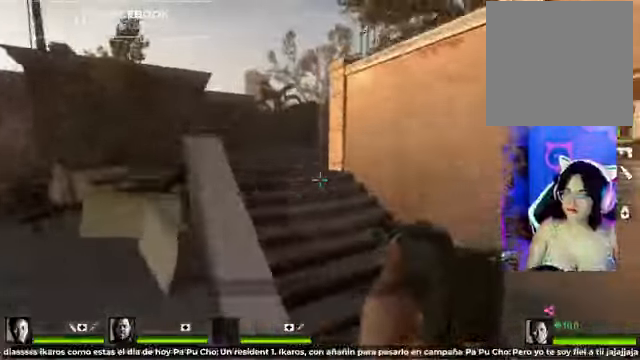
{"buttons": ["A"], "left_stick": "right", "right_stick": "left", "events": [[41, "B", "down"], [166, "B", "up"], [333, "left_stick", "up"], [458, "A", "down"], [458, "left_stick", "right"], [458, "right_stick", "left"]]}
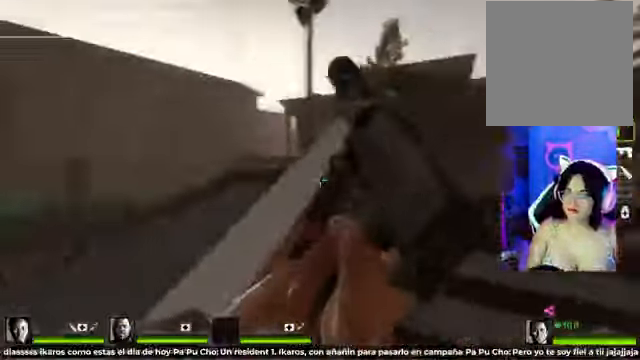
{"buttons": [], "left_stick": "down-right", "right_stick": "center", "events": [[83, "A", "up"], [166, "left_stick", "down-right"], [166, "right_stick", "center"]]}
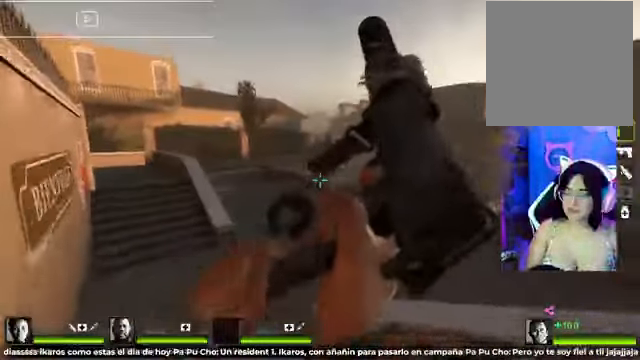
{"buttons": [], "left_stick": "down-right", "right_stick": "down-left", "events": [[416, "right_stick", "down-left"]]}
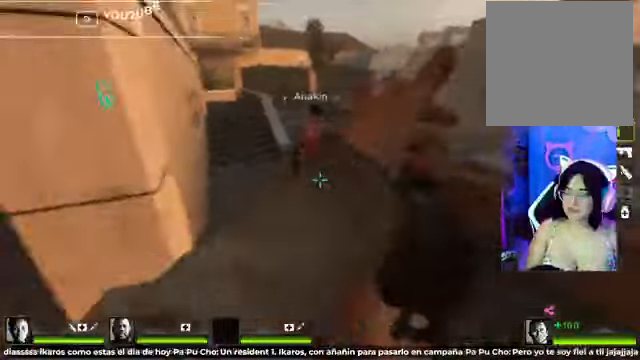
{"buttons": [], "left_stick": "up-left", "right_stick": "left", "events": [[83, "left_stick", "left"], [83, "right_stick", "up-left"], [208, "left_stick", "up-left"], [416, "right_stick", "left"]]}
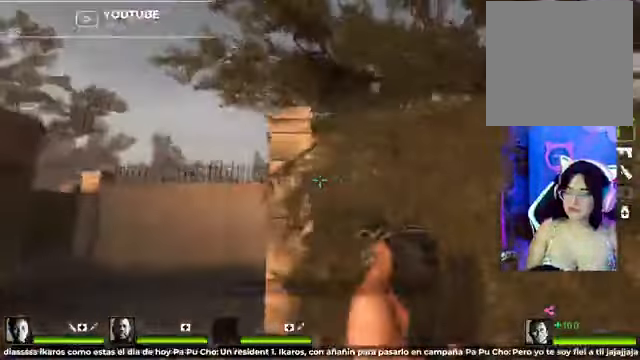
{"buttons": [], "left_stick": "up-left", "right_stick": "center", "events": [[208, "right_stick", "center"]]}
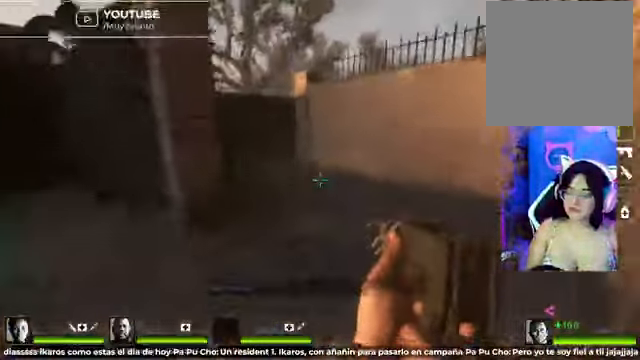
{"buttons": [], "left_stick": "up-left", "right_stick": "center", "events": []}